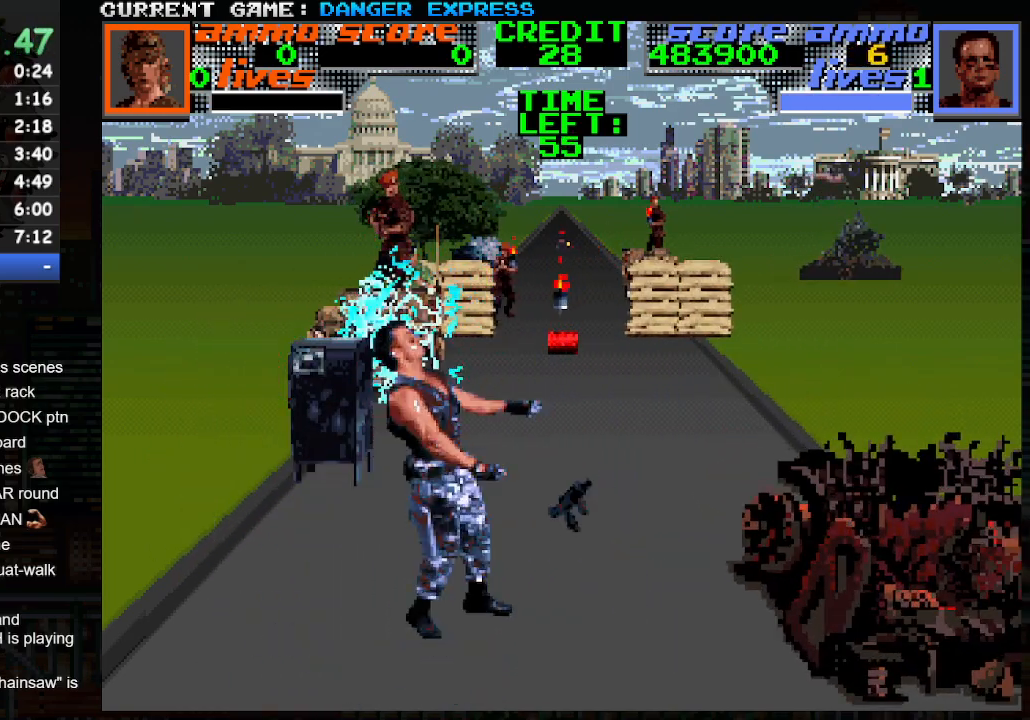
Gameplay with a controller (arcade stick); each line is a JSON object with the inputs held at the frame after it. "events" lists button and stick changes between this image and that frame as [ms after this image, input, new state], when the widget could be followed in between. Not read: L3 R3.
{"buttons": ["SQUARE"], "left_stick": "up", "events": [[133, "left_stick", "up"], [267, "SQUARE", "down"], [333, "SQUARE", "up"], [433, "SQUARE", "down"]]}
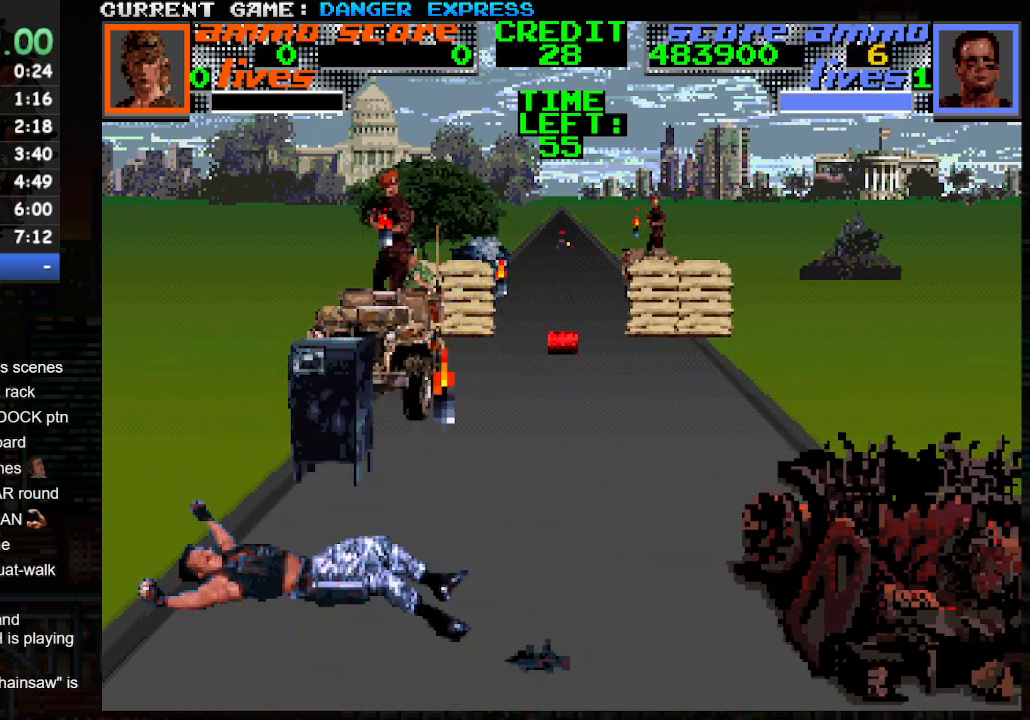
{"buttons": ["SQUARE"], "left_stick": "up", "events": [[17, "SQUARE", "up"], [133, "SQUARE", "down"], [200, "SQUARE", "up"], [300, "SQUARE", "down"], [367, "SQUARE", "up"], [467, "SQUARE", "down"]]}
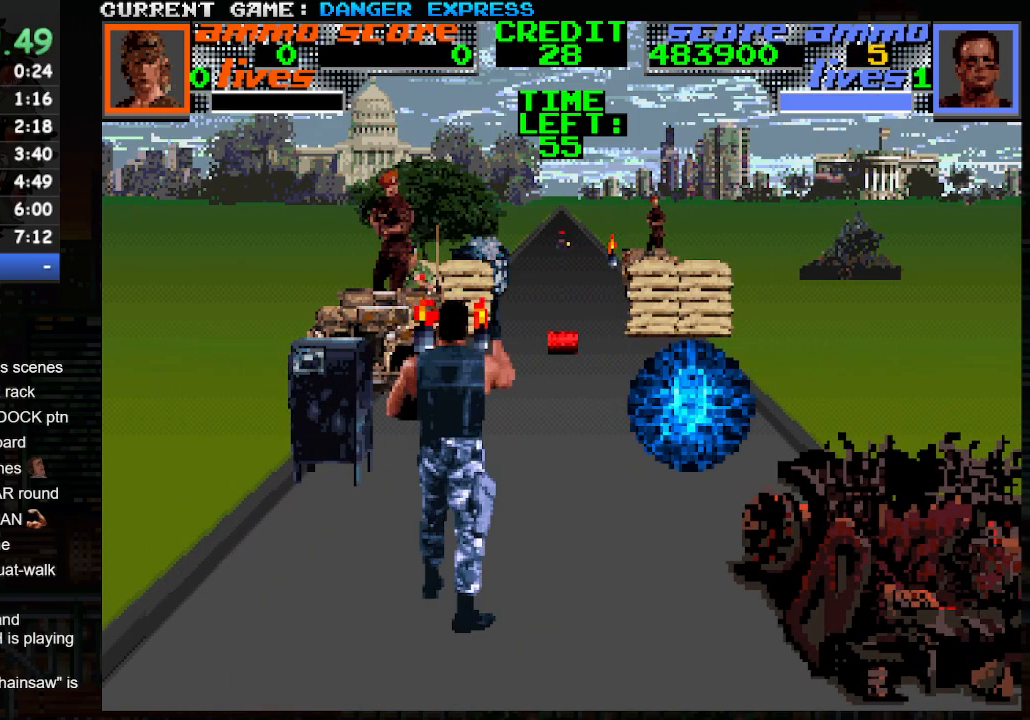
{"buttons": [], "left_stick": "up-right", "events": [[50, "SQUARE", "up"], [500, "left_stick", "up-right"]]}
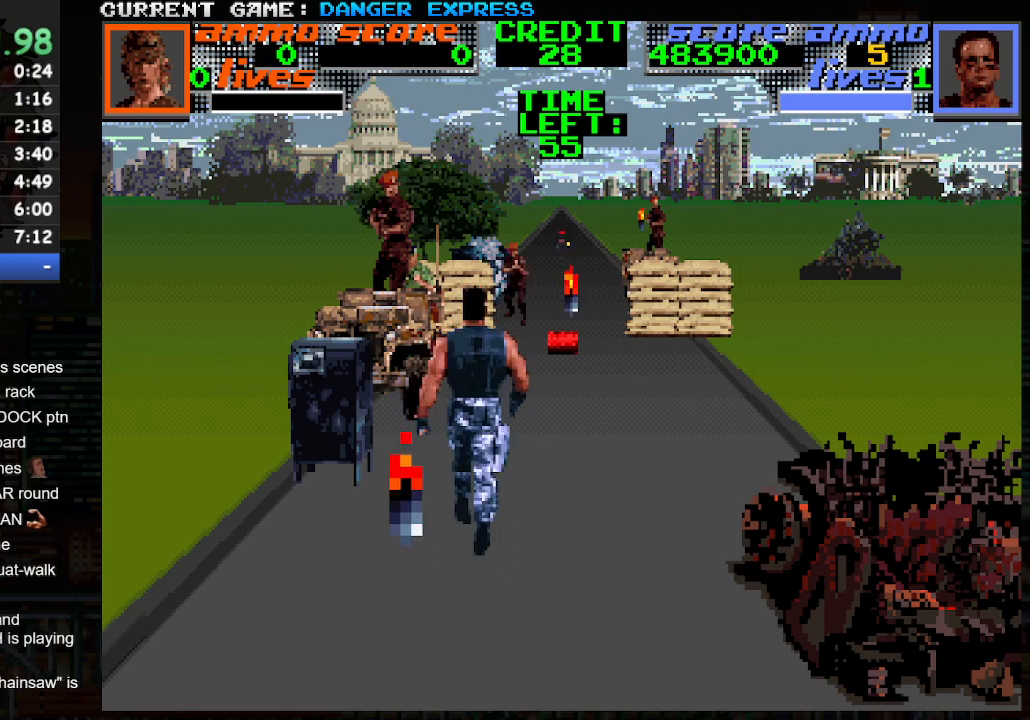
{"buttons": ["SQUARE"], "left_stick": "up-left", "events": [[283, "left_stick", "up-left"], [317, "SQUARE", "down"], [383, "SQUARE", "up"], [467, "SQUARE", "down"]]}
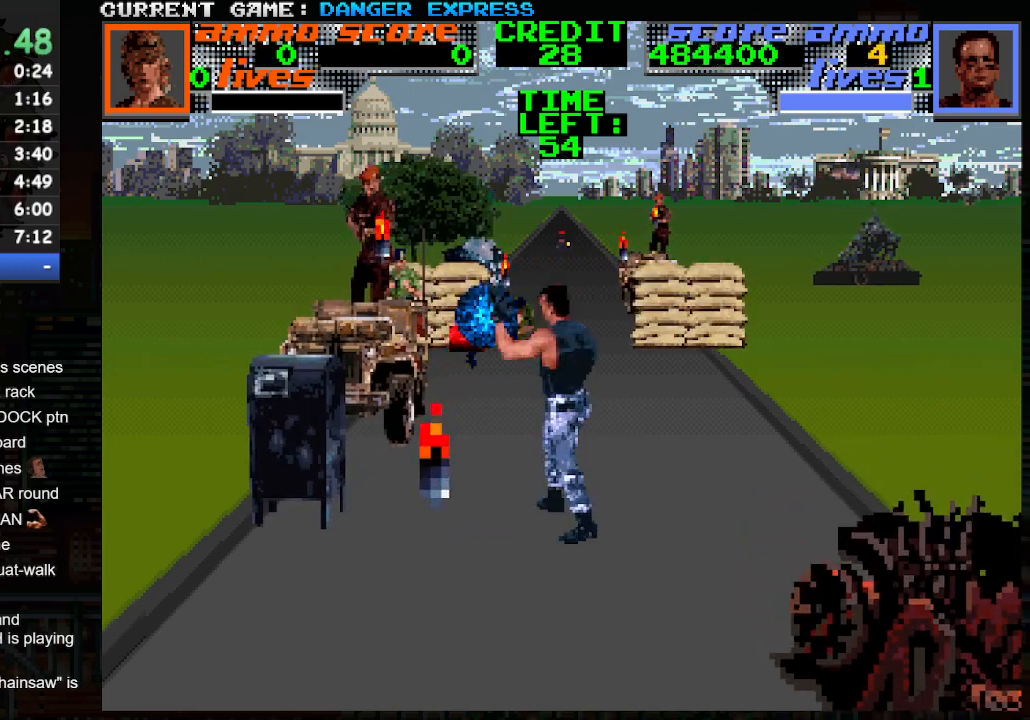
{"buttons": [], "left_stick": "up-right", "events": [[67, "SQUARE", "up"], [233, "left_stick", "up-right"]]}
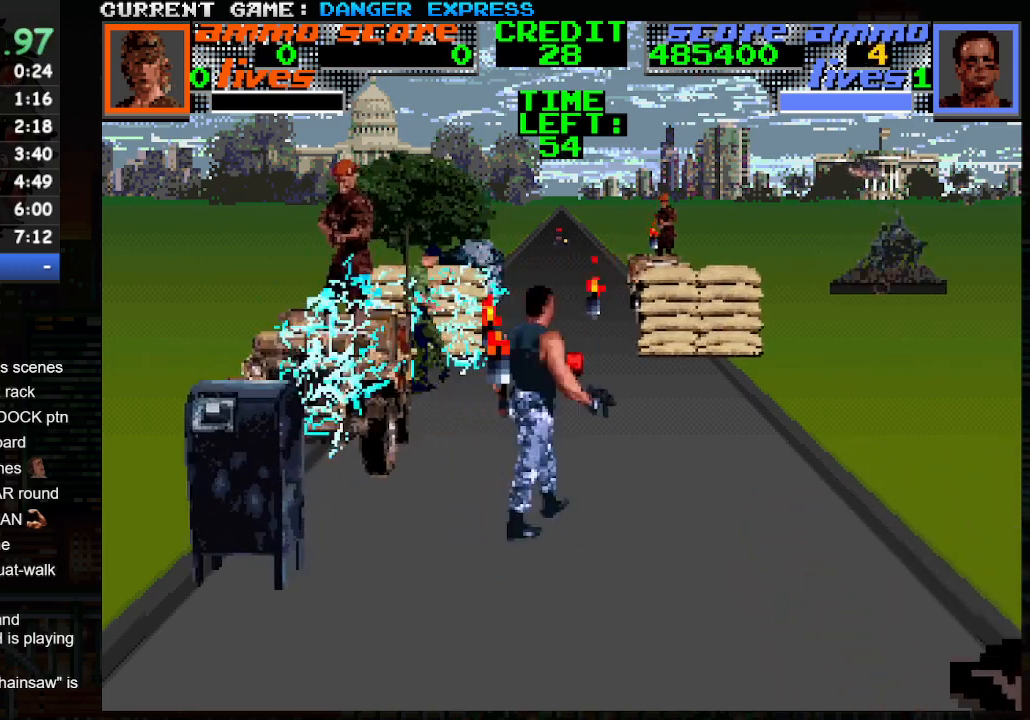
{"buttons": [], "left_stick": "left", "events": [[317, "left_stick", "up-left"], [383, "left_stick", "left"], [400, "SQUARE", "down"], [450, "SQUARE", "up"]]}
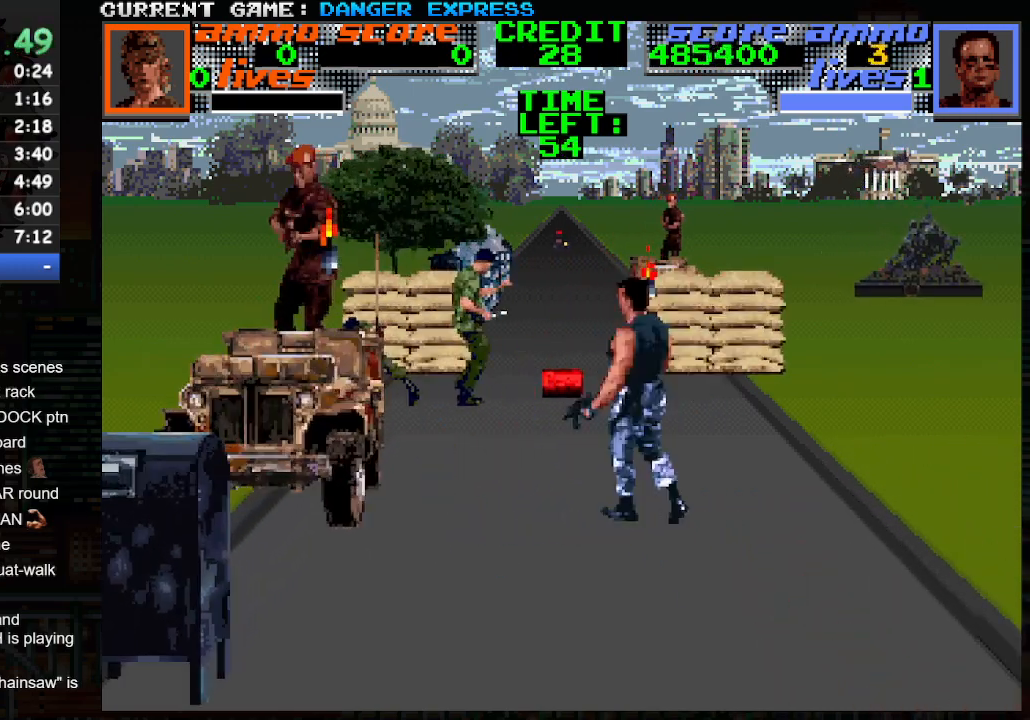
{"buttons": [], "left_stick": "left", "events": [[33, "SQUARE", "down"], [117, "SQUARE", "up"], [417, "SQUARE", "down"], [500, "SQUARE", "up"]]}
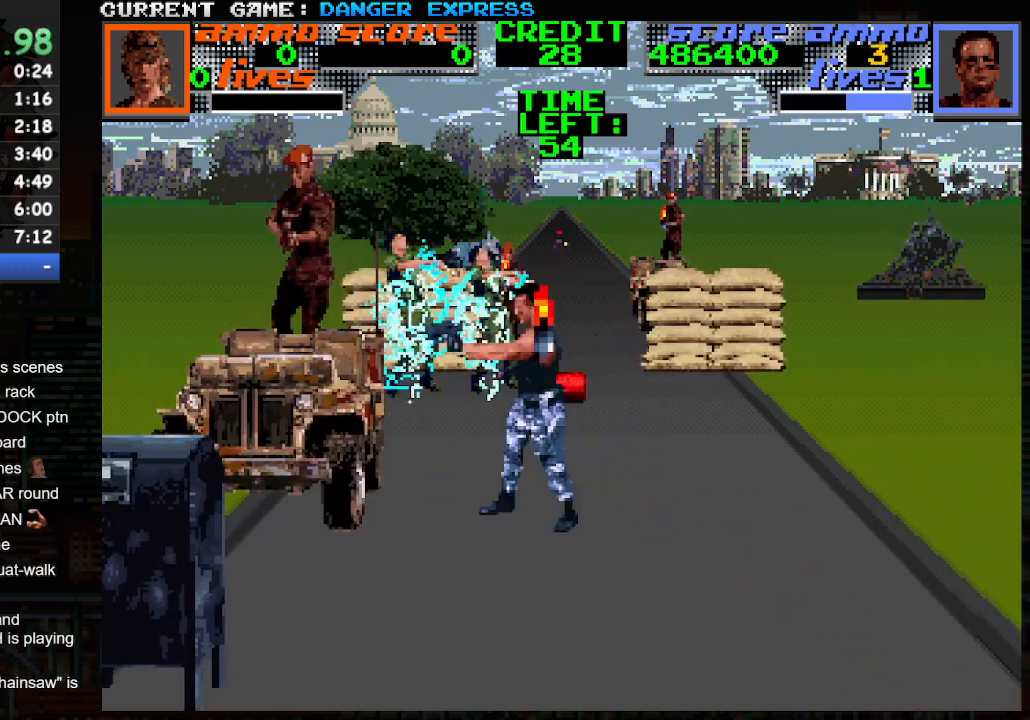
{"buttons": [], "left_stick": "left", "events": [[83, "SQUARE", "down"], [183, "SQUARE", "up"], [250, "SQUARE", "down"], [333, "SQUARE", "up"], [417, "SQUARE", "down"], [500, "SQUARE", "up"]]}
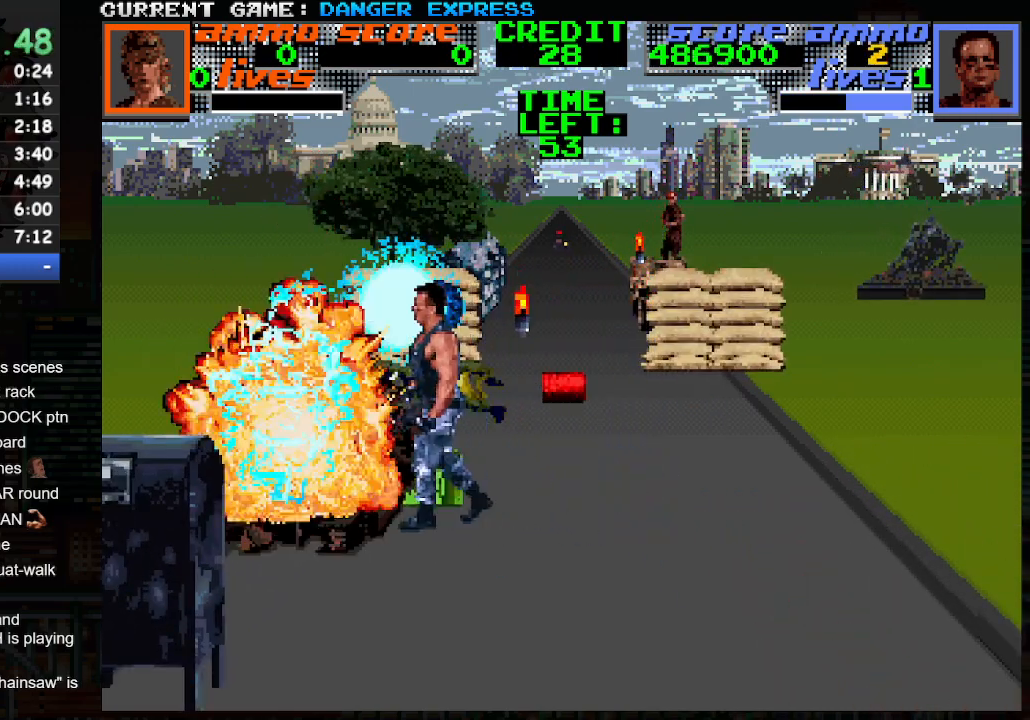
{"buttons": [], "left_stick": "up-right", "events": [[67, "SQUARE", "down"], [167, "SQUARE", "up"], [250, "left_stick", "up"], [350, "left_stick", "up-right"]]}
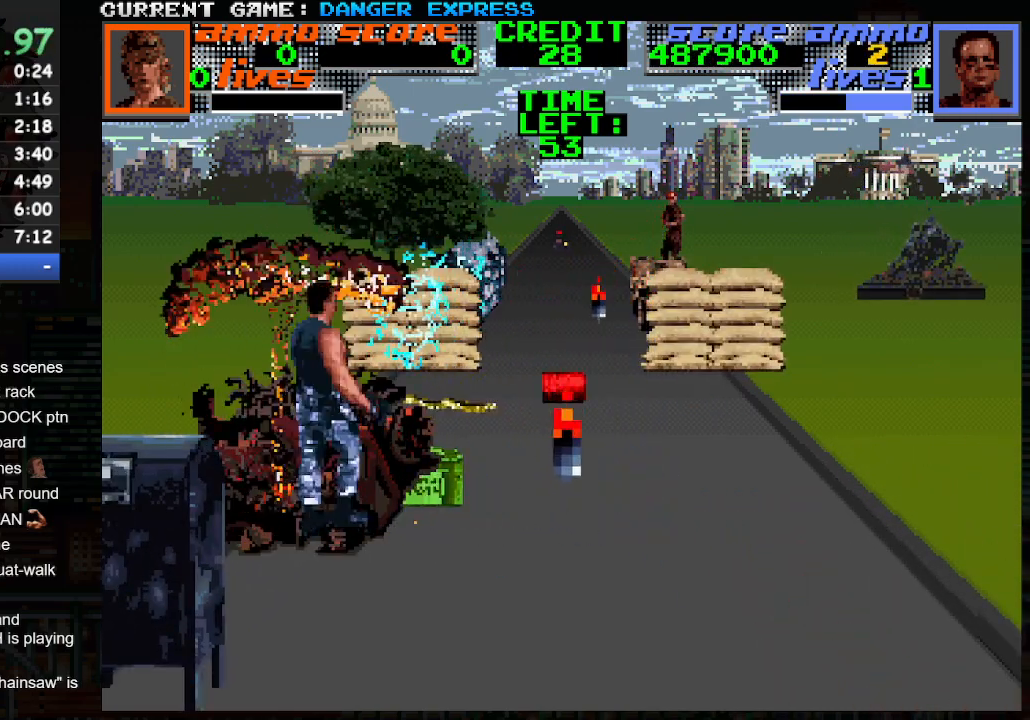
{"buttons": [], "left_stick": "up", "events": [[50, "left_stick", "up"]]}
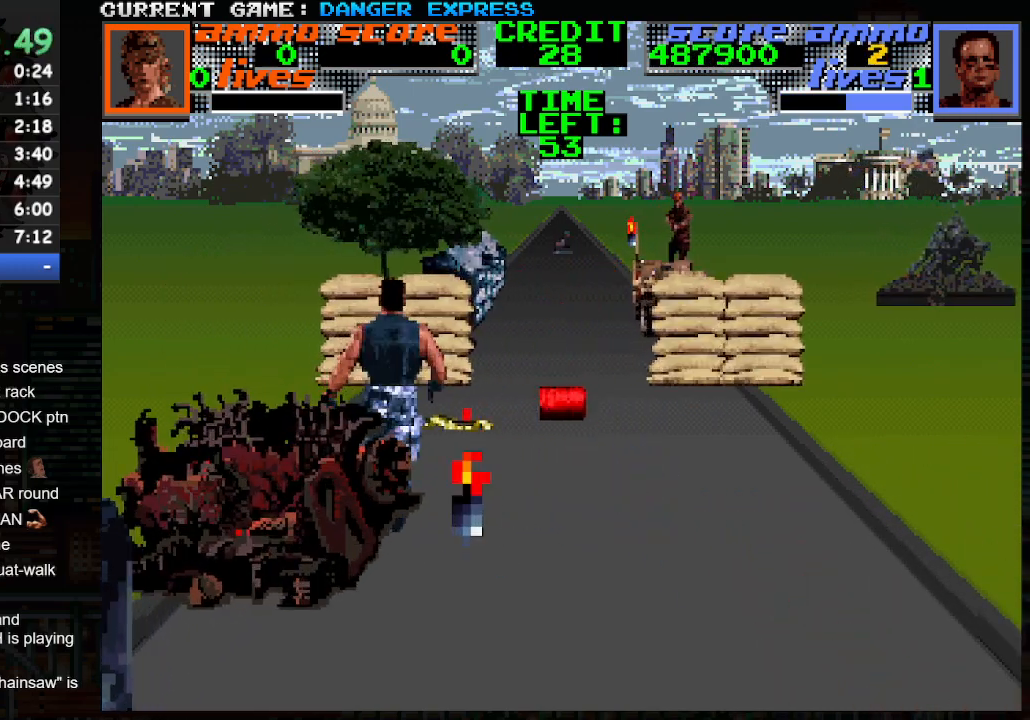
{"buttons": [], "left_stick": "up", "events": []}
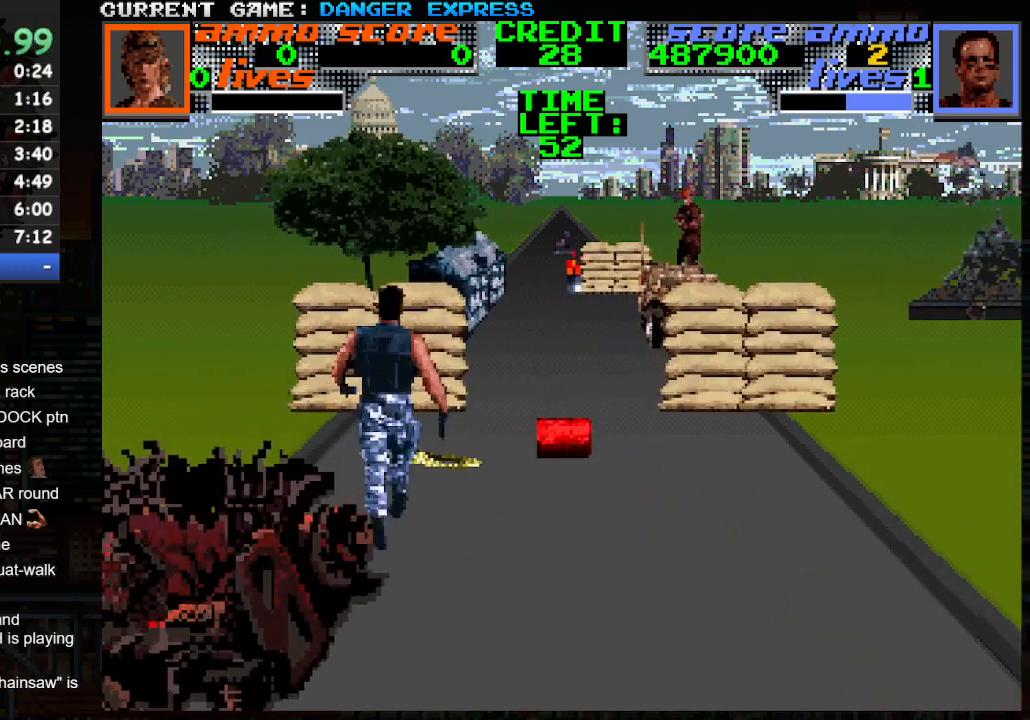
{"buttons": [], "left_stick": "up-left", "events": [[450, "left_stick", "up-left"]]}
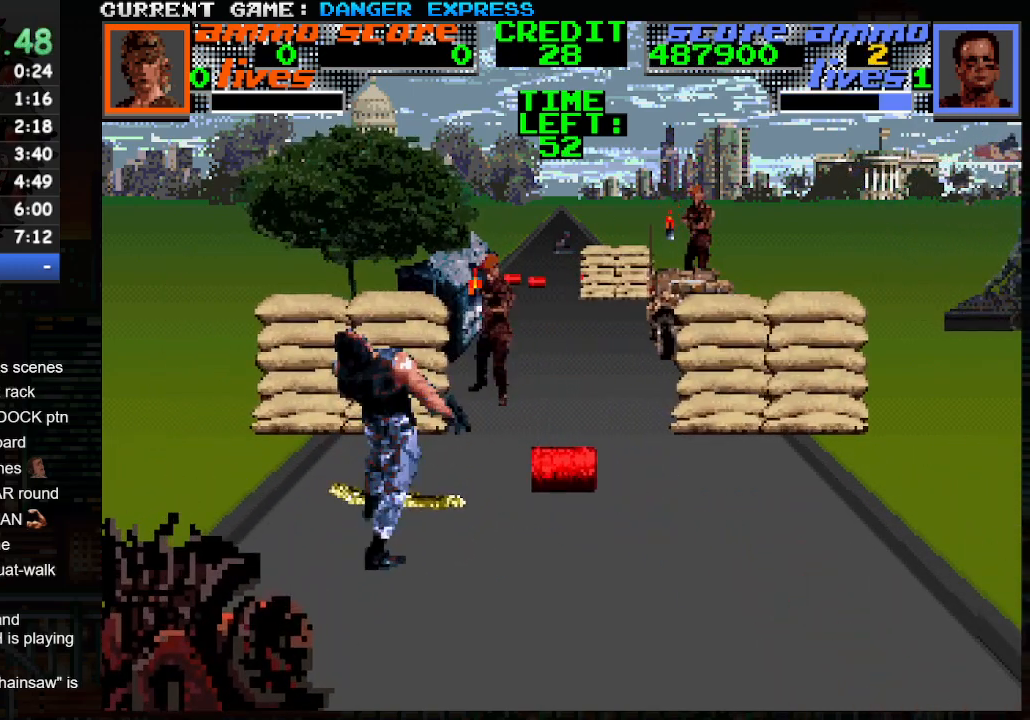
{"buttons": [], "left_stick": "up-left", "events": [[83, "left_stick", "up-right"], [350, "left_stick", "up-left"]]}
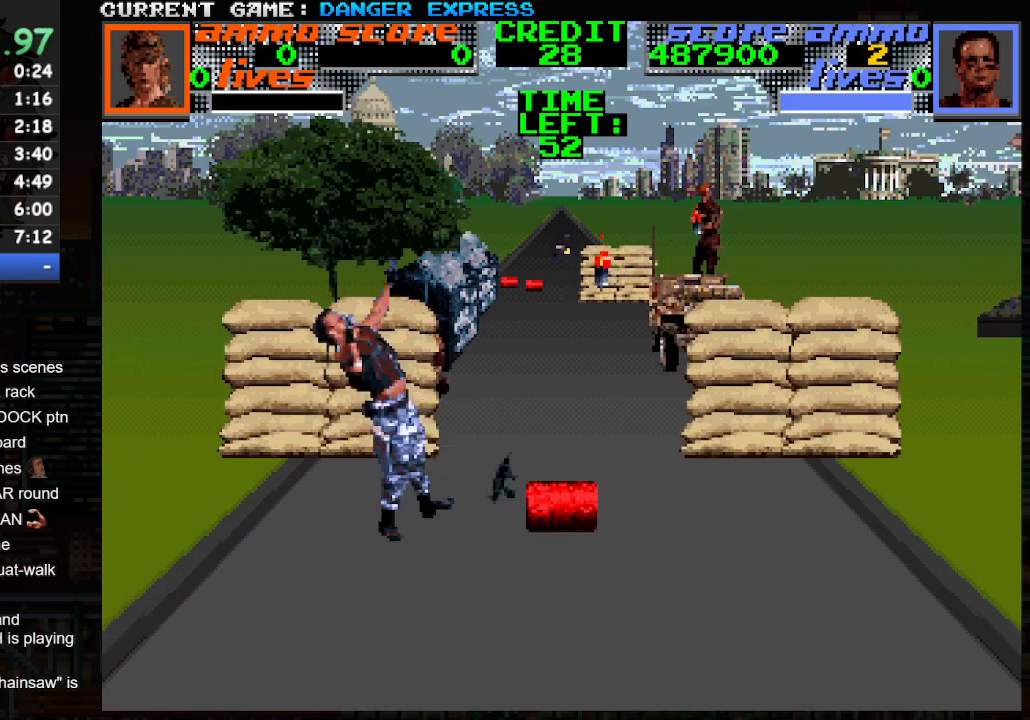
{"buttons": [], "left_stick": "up-right", "events": [[50, "left_stick", "up-right"], [183, "SQUARE", "down"], [267, "SQUARE", "up"], [350, "SQUARE", "down"], [433, "SQUARE", "up"]]}
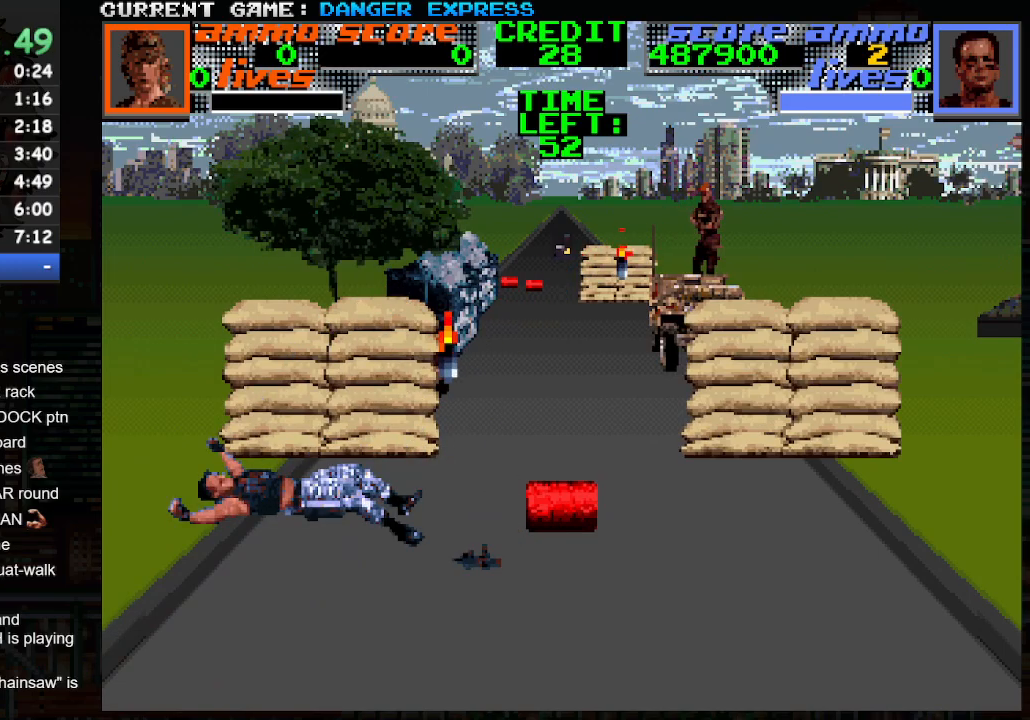
{"buttons": ["SQUARE"], "left_stick": "up-right", "events": [[17, "SQUARE", "down"], [83, "SQUARE", "up"], [167, "SQUARE", "down"], [250, "SQUARE", "up"], [317, "SQUARE", "down"], [400, "SQUARE", "up"], [467, "SQUARE", "down"]]}
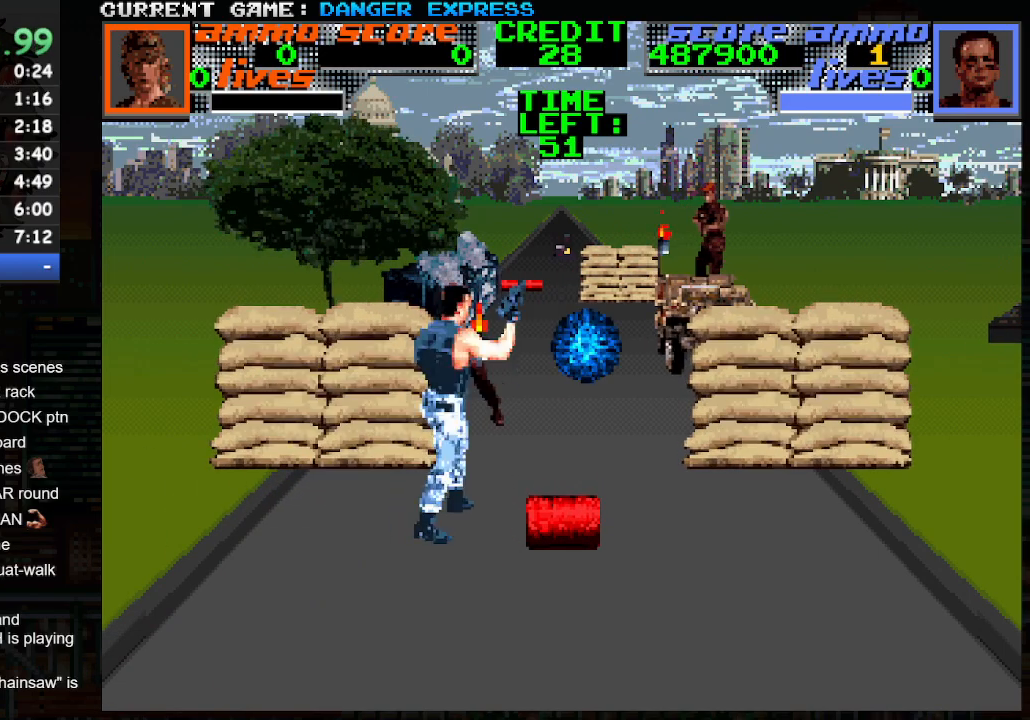
{"buttons": [], "left_stick": "up-left", "events": [[67, "SQUARE", "up"], [483, "left_stick", "up-left"]]}
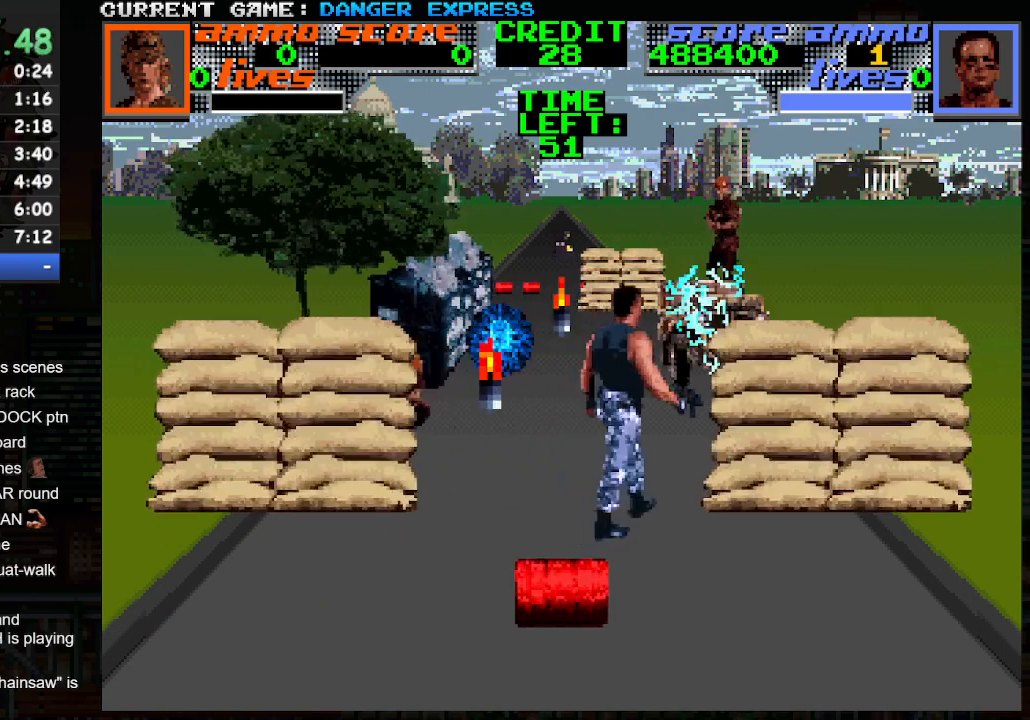
{"buttons": [], "left_stick": "up", "events": [[67, "SQUARE", "down"], [133, "SQUARE", "up"], [200, "SQUARE", "down"], [300, "SQUARE", "up"], [467, "left_stick", "up"]]}
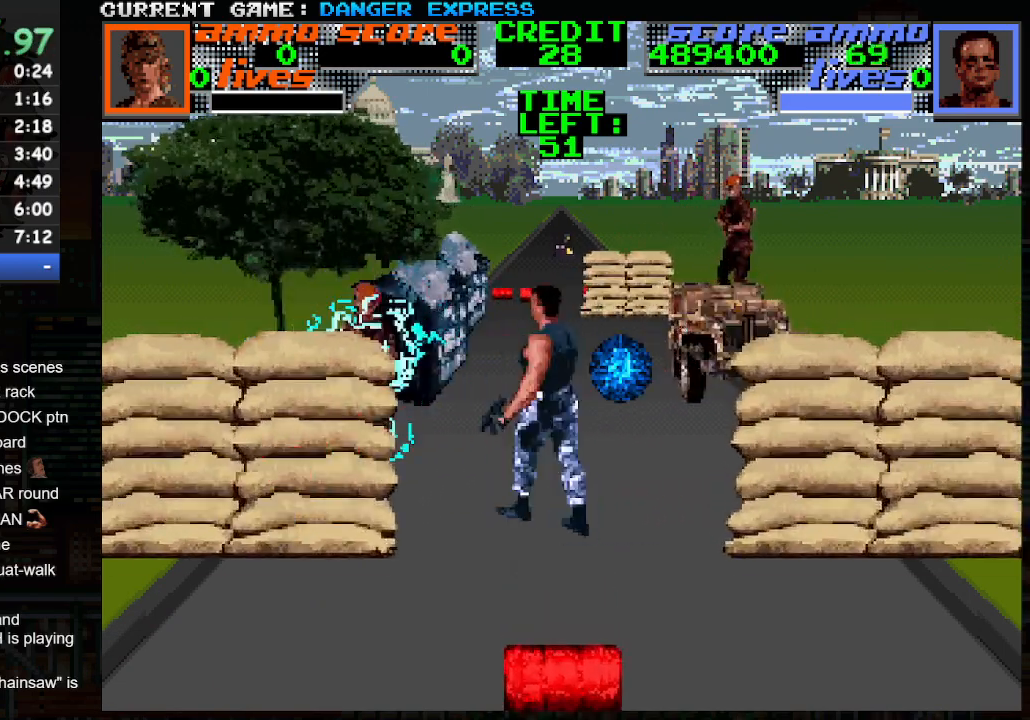
{"buttons": [], "left_stick": "up-right", "events": [[100, "left_stick", "up-right"], [367, "SQUARE", "down"], [450, "SQUARE", "up"]]}
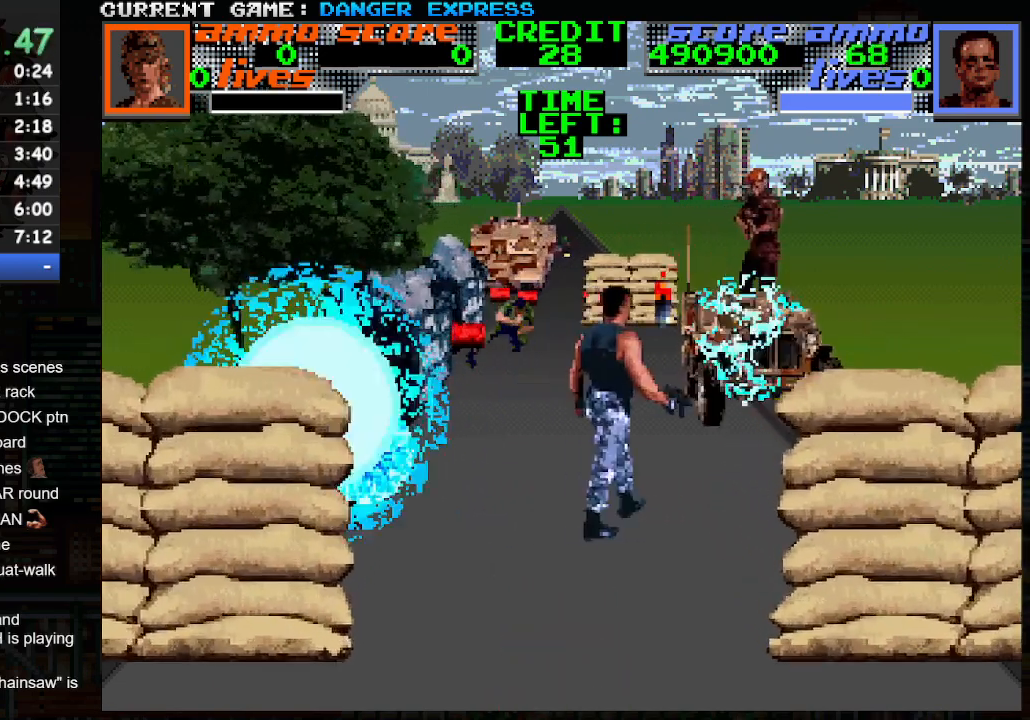
{"buttons": [], "left_stick": "up-right", "events": [[33, "SQUARE", "down"], [117, "SQUARE", "up"], [183, "SQUARE", "down"], [200, "left_stick", "up"], [267, "SQUARE", "up"], [350, "SQUARE", "down"], [417, "left_stick", "up-right"], [450, "SQUARE", "up"]]}
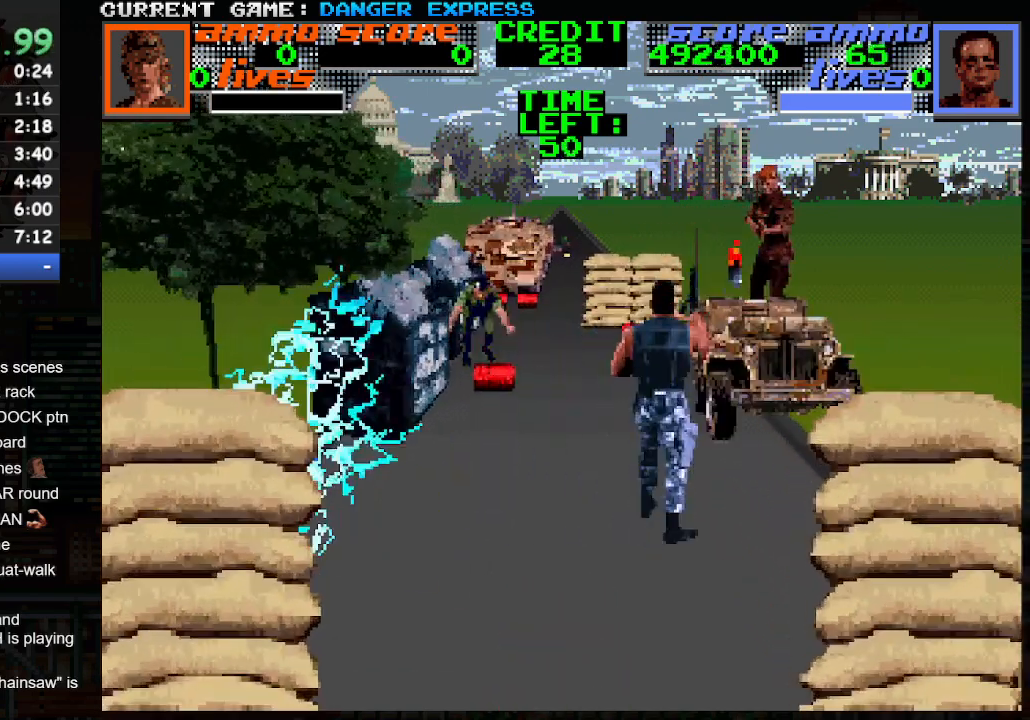
{"buttons": [], "left_stick": "up", "events": [[17, "SQUARE", "down"], [50, "left_stick", "up"], [100, "SQUARE", "up"], [200, "left_stick", "up-right"], [500, "left_stick", "up"]]}
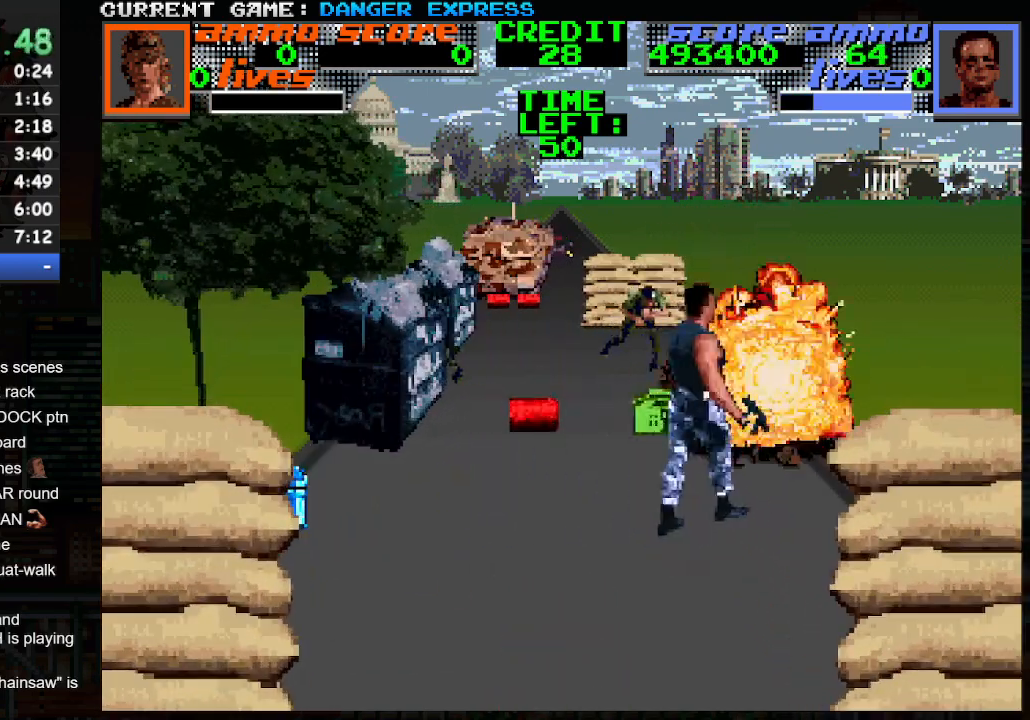
{"buttons": [], "left_stick": "up", "events": [[33, "SQUARE", "down"], [83, "SQUARE", "up"]]}
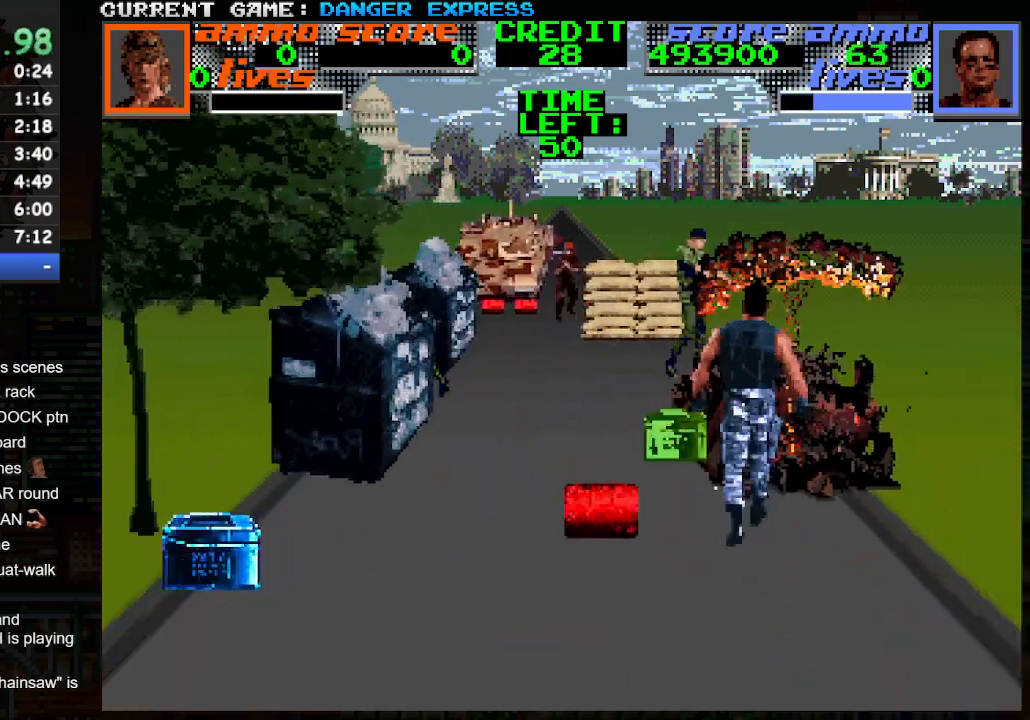
{"buttons": [], "left_stick": "up", "events": [[33, "SQUARE", "down"], [50, "left_stick", "up-left"], [83, "SQUARE", "up"], [183, "left_stick", "up"]]}
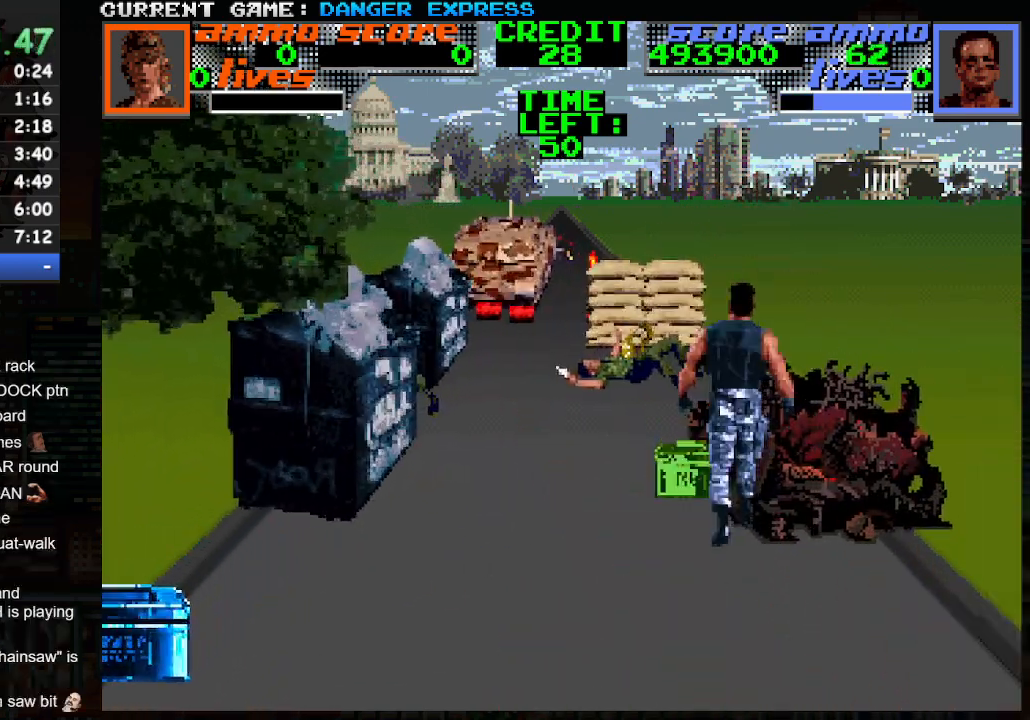
{"buttons": [], "left_stick": "up-left", "events": [[83, "left_stick", "up-left"], [233, "SQUARE", "down"], [317, "SQUARE", "up"], [417, "SQUARE", "down"], [483, "SQUARE", "up"]]}
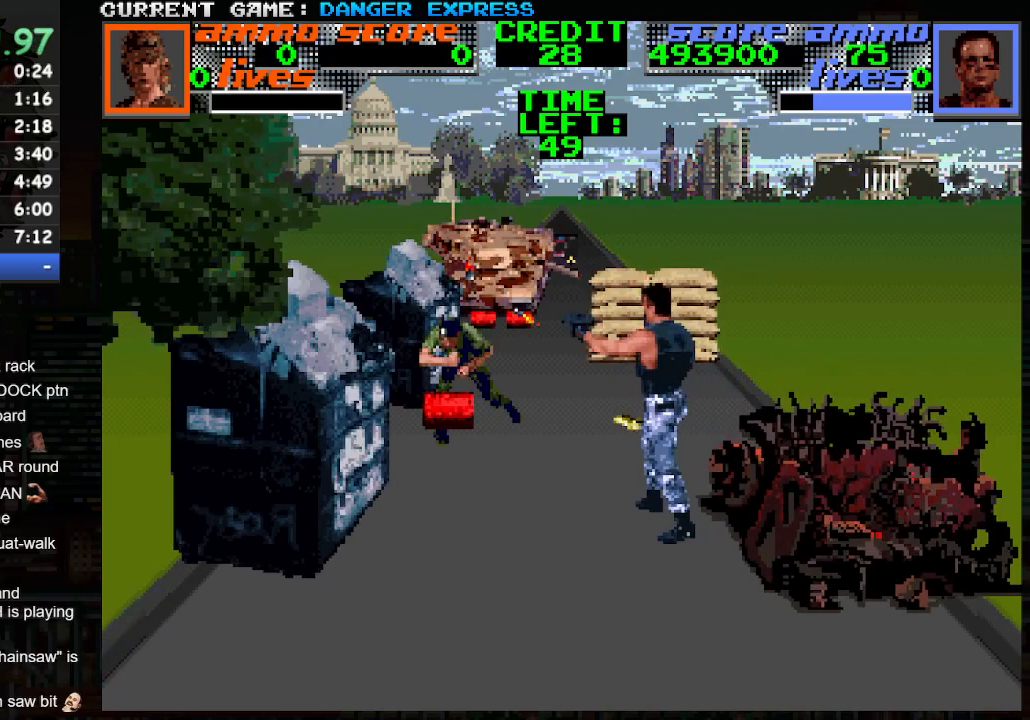
{"buttons": ["TRIANGLE"], "left_stick": "up-right", "events": [[217, "left_stick", "up-right"], [300, "TRIANGLE", "down"]]}
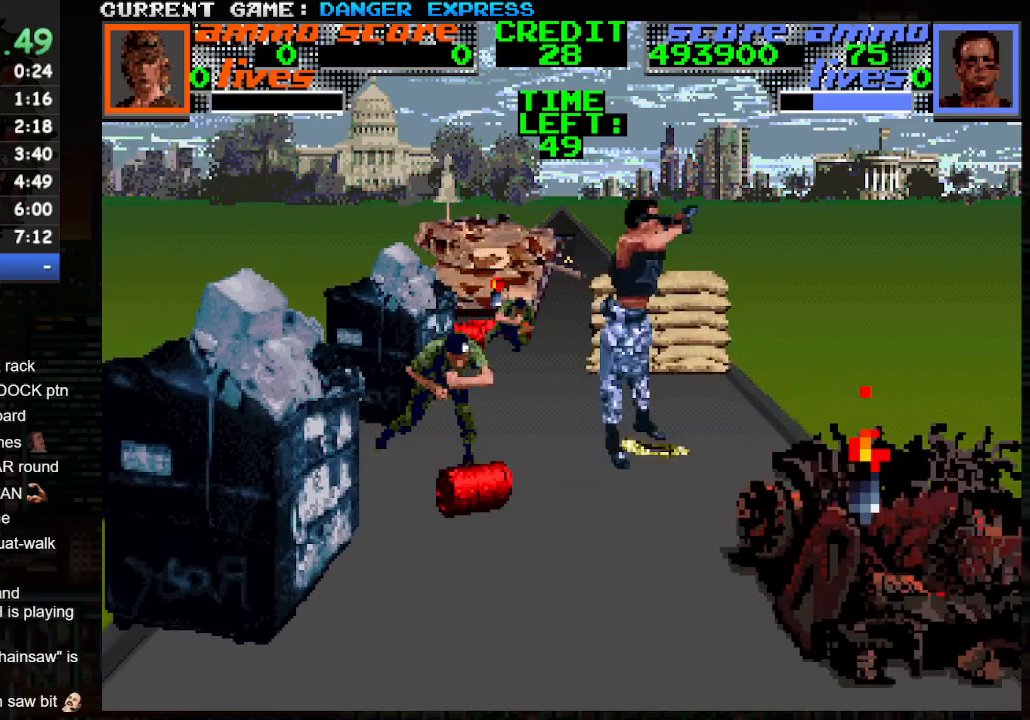
{"buttons": [], "left_stick": "left", "events": [[67, "left_stick", "up"], [117, "TRIANGLE", "up"], [483, "left_stick", "left"]]}
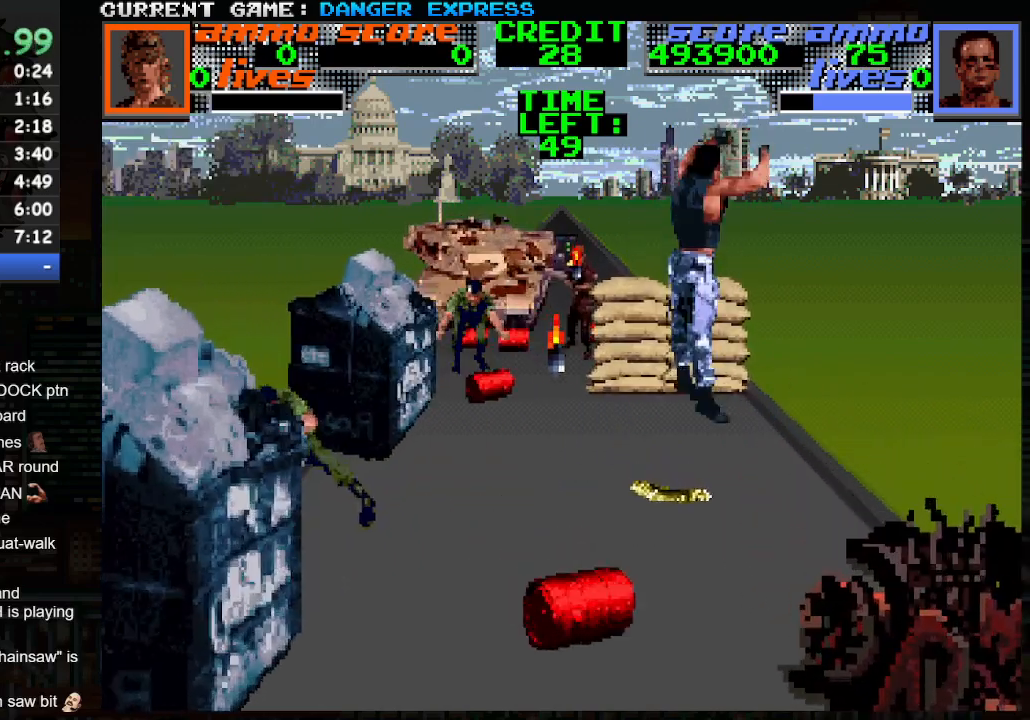
{"buttons": ["CROSS"], "left_stick": "left", "events": [[83, "left_stick", "down-left"], [117, "CROSS", "down"], [217, "SQUARE", "down"], [250, "left_stick", "left"], [283, "SQUARE", "up"], [367, "SQUARE", "down"], [450, "SQUARE", "up"]]}